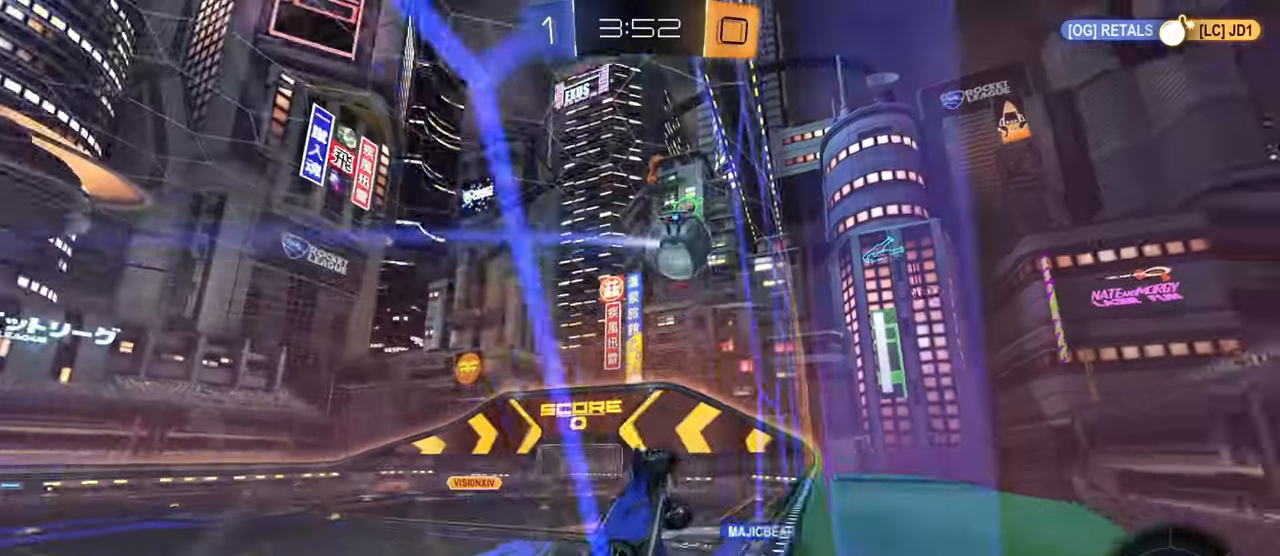
Gameplay with a controller (PlayStation layout); each line is a JSON object with the inputs held at the frame after it. "events" lists button and stick changes between this image and that frame as [ms after this image, input, new state], when the widget could be followed in between. Not read: R2.
{"buttons": ["CROSS", "CIRCLE", "R1"], "left_stick": "center", "right_stick": "center", "events": [[151, "CIRCLE", "down"], [418, "left_stick", "center"], [501, "CROSS", "down"], [501, "R1", "down"]]}
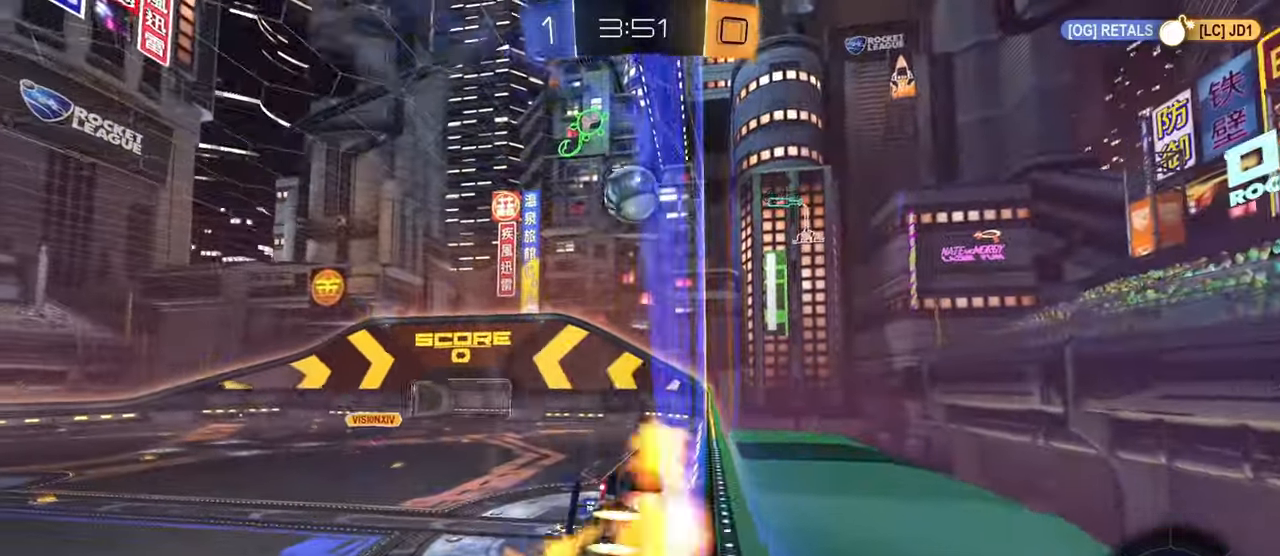
{"buttons": [], "left_stick": "center", "right_stick": "center", "events": [[50, "left_stick", "right"], [100, "TRIANGLE", "down"], [183, "CROSS", "up"], [250, "TRIANGLE", "up"], [267, "CIRCLE", "up"], [284, "R1", "up"], [317, "left_stick", "center"], [467, "L1", "down"], [484, "L1", "up"]]}
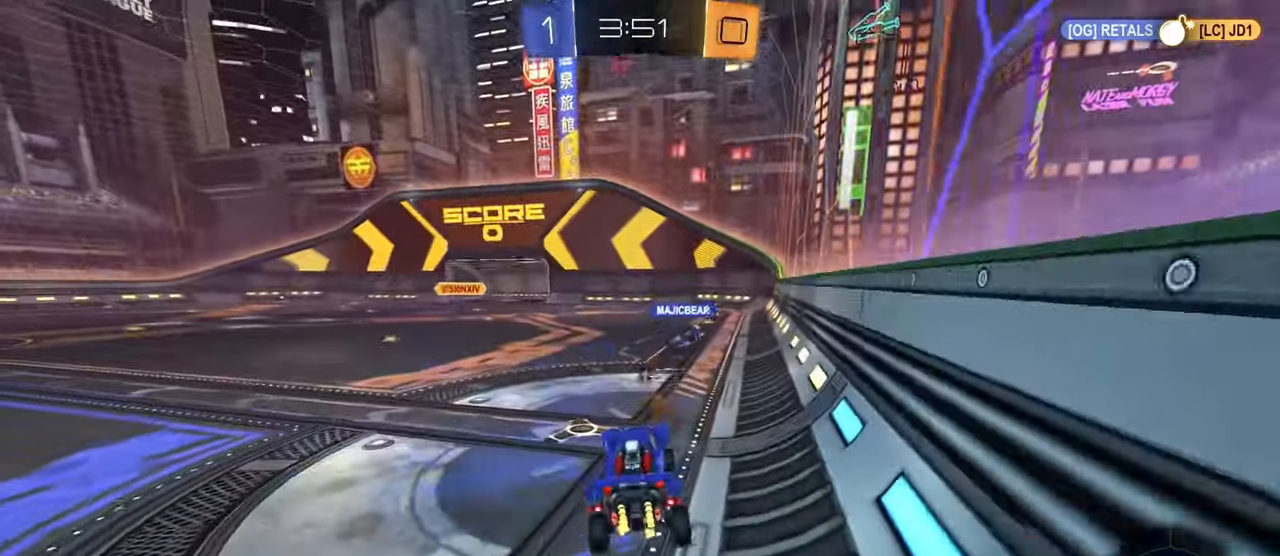
{"buttons": [], "left_stick": "center", "right_stick": "center", "events": [[84, "left_stick", "up-right"], [101, "CIRCLE", "down"], [117, "CROSS", "down"], [201, "left_stick", "down"], [284, "CROSS", "up"], [317, "left_stick", "center"], [334, "CIRCLE", "up"]]}
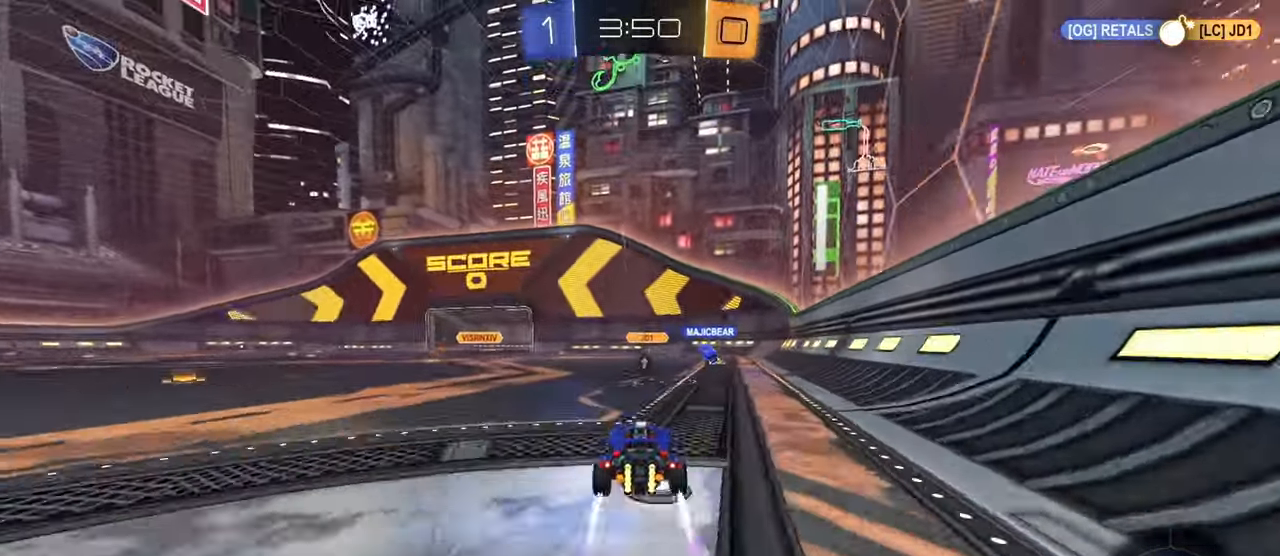
{"buttons": [], "left_stick": "center", "right_stick": "center", "events": []}
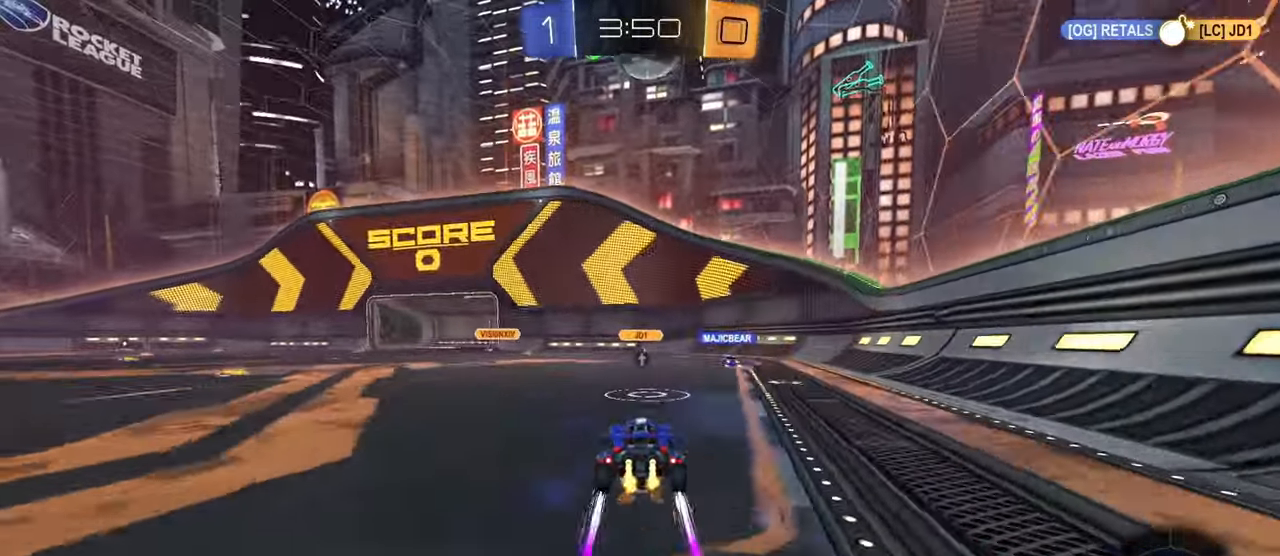
{"buttons": [], "left_stick": "center", "right_stick": "center", "events": [[84, "CIRCLE", "down"], [101, "left_stick", "down"], [117, "CROSS", "down"], [301, "CROSS", "up"], [301, "left_stick", "left"], [351, "CIRCLE", "up"], [418, "left_stick", "center"]]}
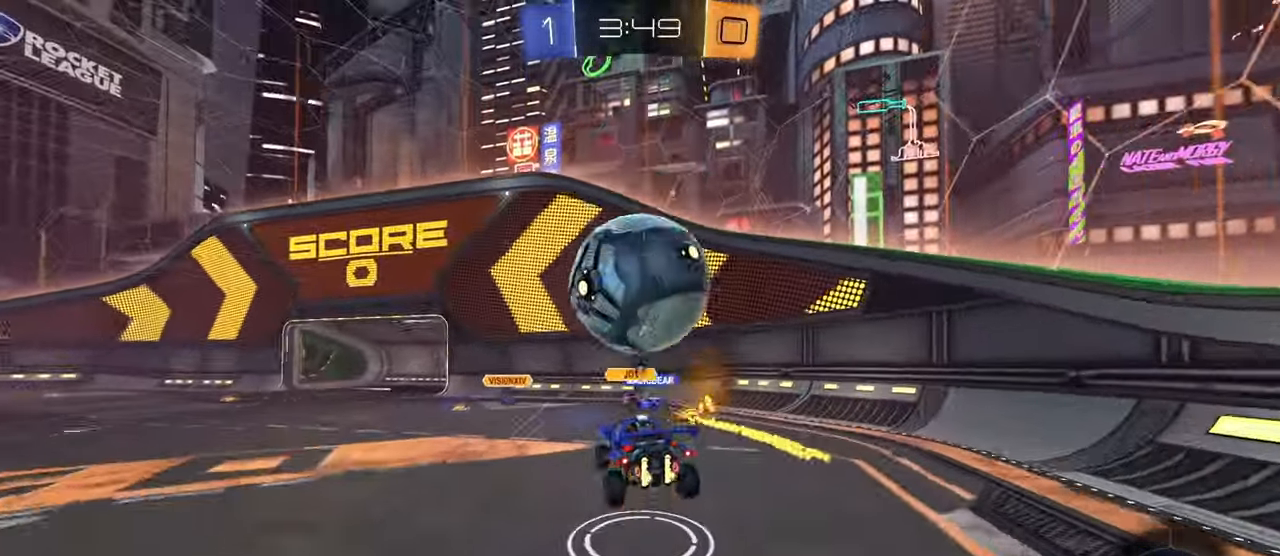
{"buttons": [], "left_stick": "center", "right_stick": "center", "events": [[17, "CROSS", "down"], [50, "CROSS", "up"], [83, "left_stick", "down"], [150, "left_stick", "center"]]}
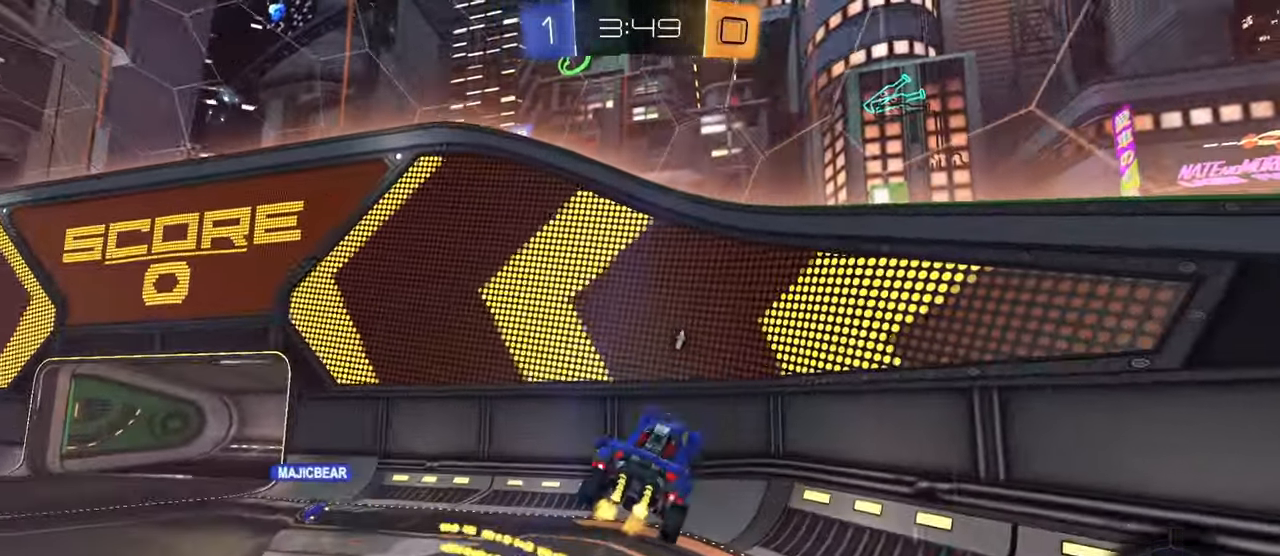
{"buttons": ["L1"], "left_stick": "left", "right_stick": "center"}
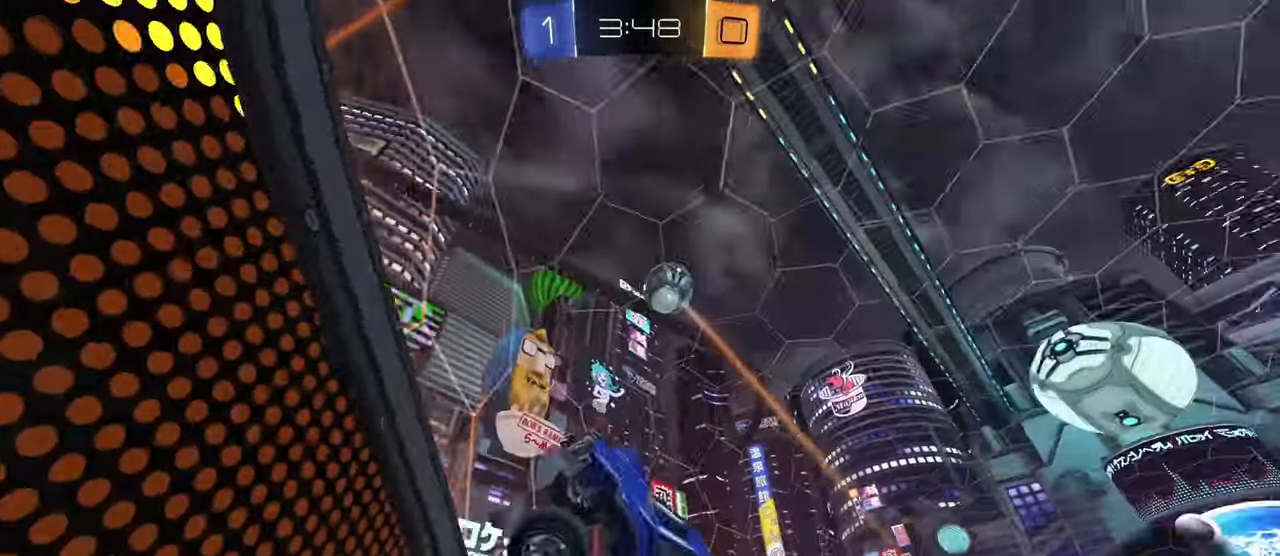
{"buttons": ["CROSS", "R1"], "left_stick": "down", "right_stick": "center", "events": [[33, "L1", "up"], [267, "left_stick", "center"], [417, "CROSS", "down"], [434, "R1", "down"], [434, "left_stick", "down"]]}
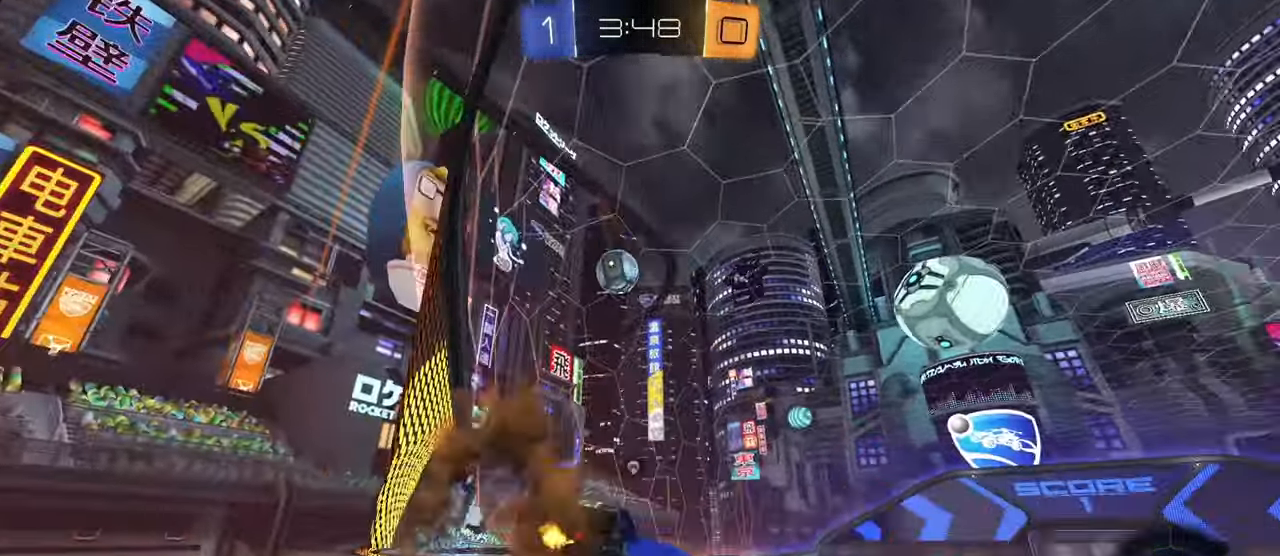
{"buttons": [], "left_stick": "down", "right_stick": "center", "events": [[17, "TRIANGLE", "down"], [34, "left_stick", "down-right"], [84, "CROSS", "up"], [201, "TRIANGLE", "up"], [267, "R1", "up"], [267, "left_stick", "center"], [484, "left_stick", "down"]]}
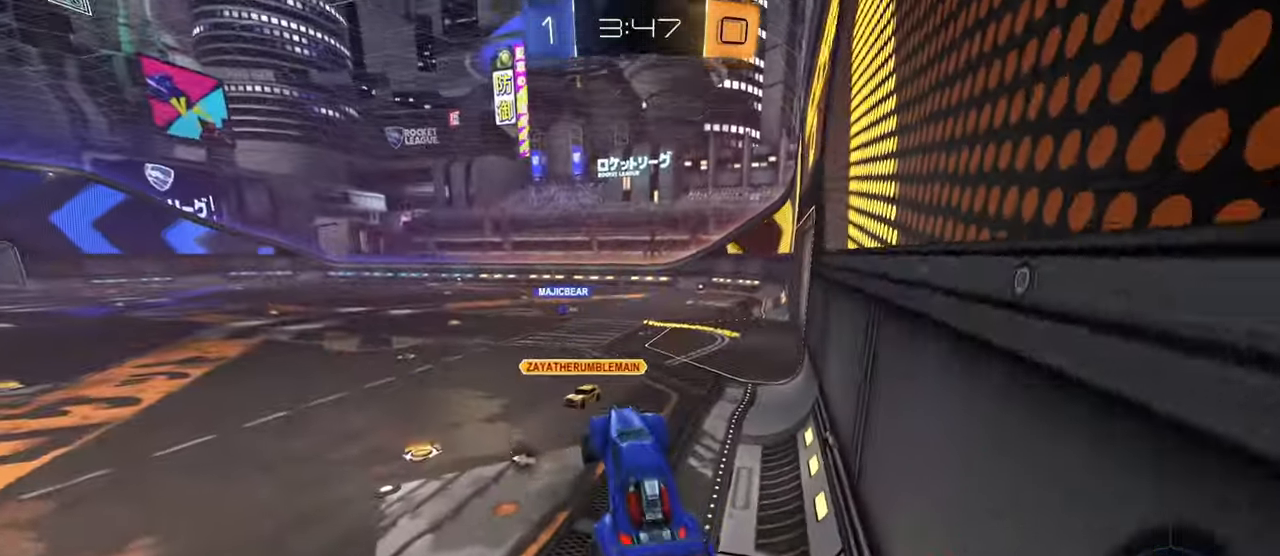
{"buttons": ["TRIANGLE"], "left_stick": "down-right", "right_stick": "center", "events": [[17, "left_stick", "center"], [167, "left_stick", "up"], [317, "CROSS", "down"], [384, "TRIANGLE", "down"], [450, "left_stick", "right"], [484, "CROSS", "up"], [500, "left_stick", "down-right"]]}
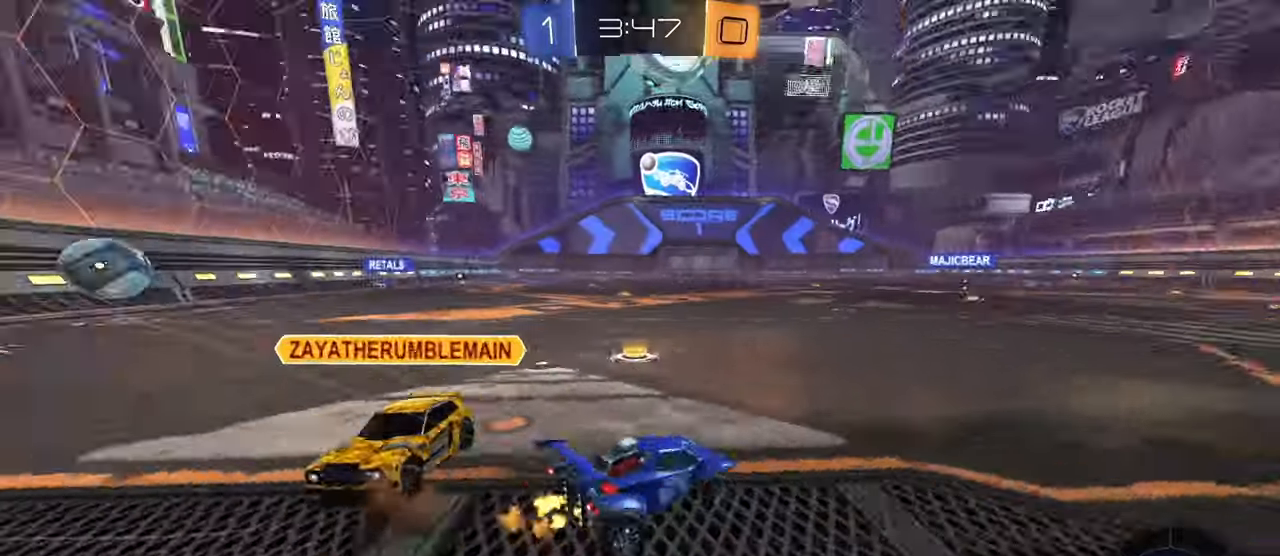
{"buttons": ["CROSS", "L1"], "left_stick": "down", "right_stick": "center", "events": [[17, "TRIANGLE", "up"], [201, "left_stick", "right"], [301, "left_stick", "up-right"], [317, "CROSS", "down"], [317, "L1", "down"], [368, "CROSS", "up"], [418, "CROSS", "down"], [451, "left_stick", "down"]]}
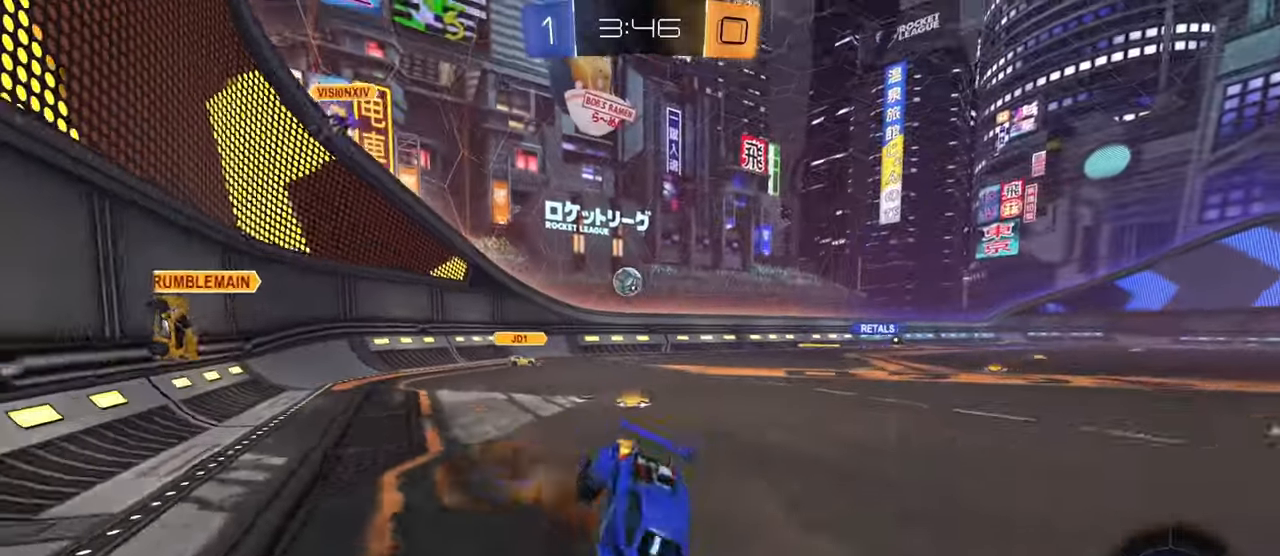
{"buttons": ["CIRCLE", "L1"], "left_stick": "down-right", "right_stick": "center", "events": [[50, "CIRCLE", "down"], [83, "CIRCLE", "up"], [100, "TRIANGLE", "down"], [117, "CROSS", "up"], [250, "CIRCLE", "down"], [250, "TRIANGLE", "up"], [350, "left_stick", "down-right"]]}
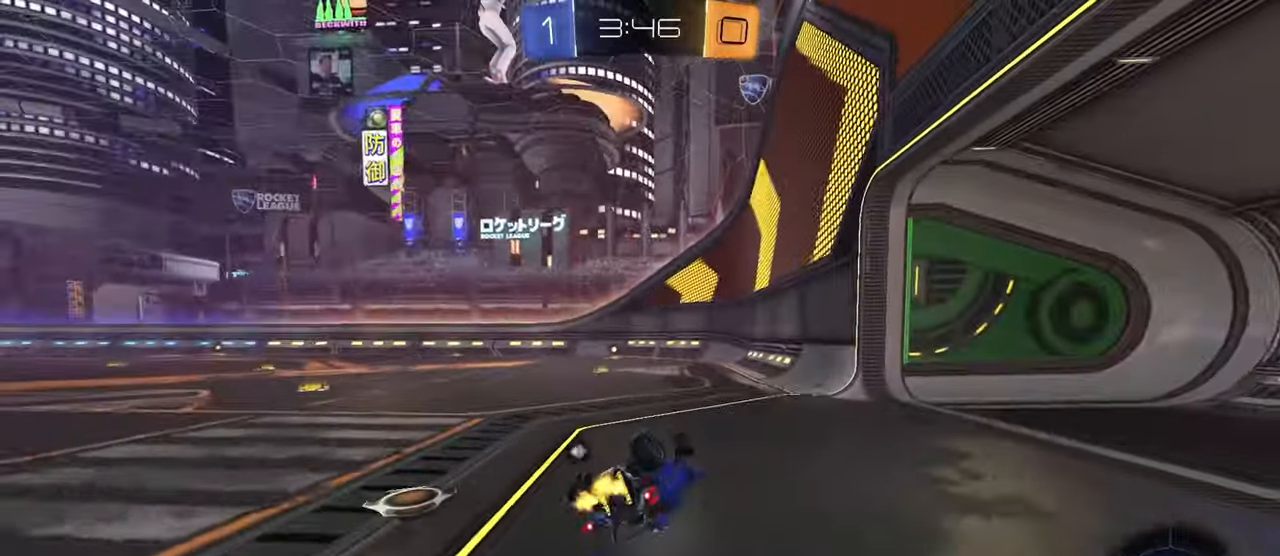
{"buttons": ["SQUARE"], "left_stick": "up-left", "right_stick": "center", "events": [[151, "left_stick", "down-left"], [334, "CIRCLE", "up"], [368, "L1", "up"], [368, "left_stick", "center"], [451, "SQUARE", "down"], [468, "left_stick", "up-left"]]}
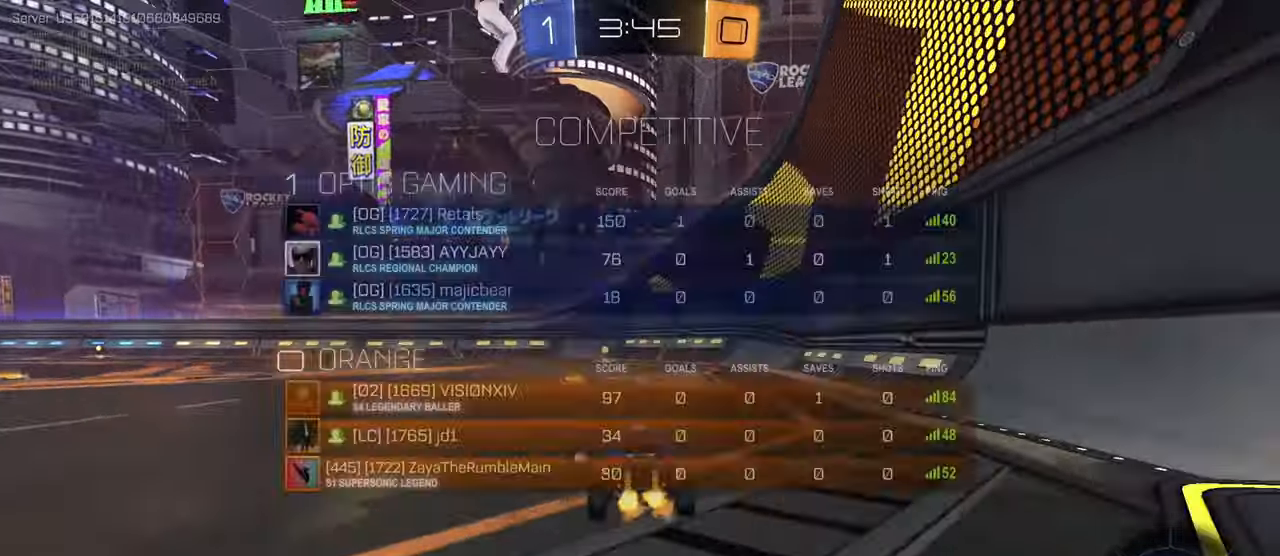
{"buttons": ["CIRCLE"], "left_stick": "center", "right_stick": "center", "events": [[67, "SQUARE", "up"], [67, "left_stick", "center"], [217, "left_stick", "right"], [234, "CIRCLE", "down"], [334, "TRIANGLE", "down"], [334, "left_stick", "center"], [467, "TRIANGLE", "up"]]}
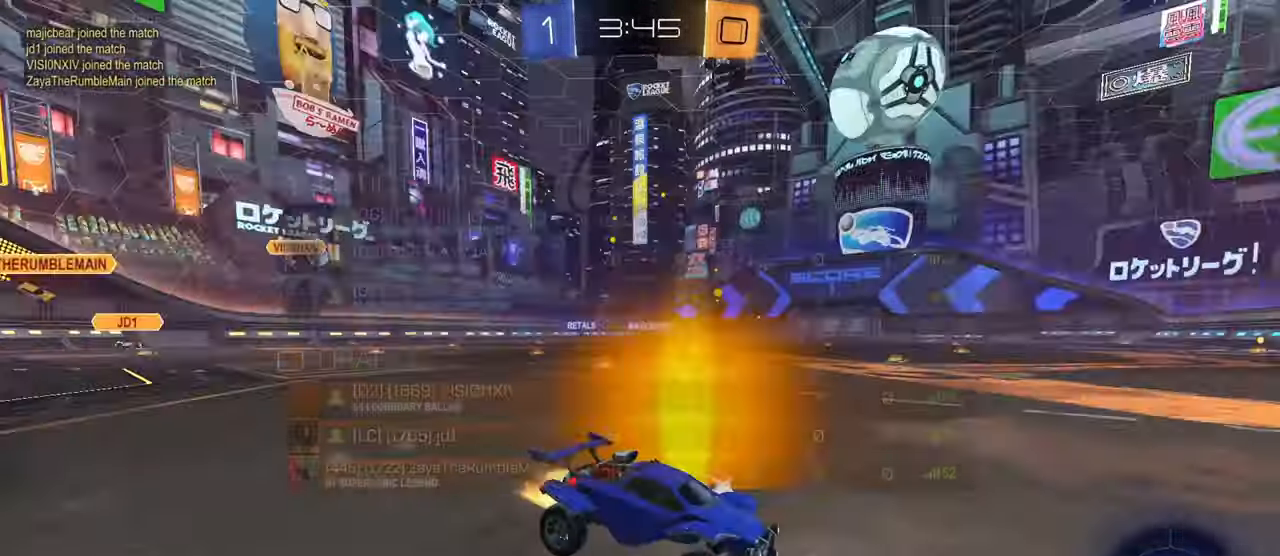
{"buttons": ["CIRCLE"], "left_stick": "left", "right_stick": "center", "events": [[234, "left_stick", "left"], [301, "R1", "down"], [418, "R1", "up"]]}
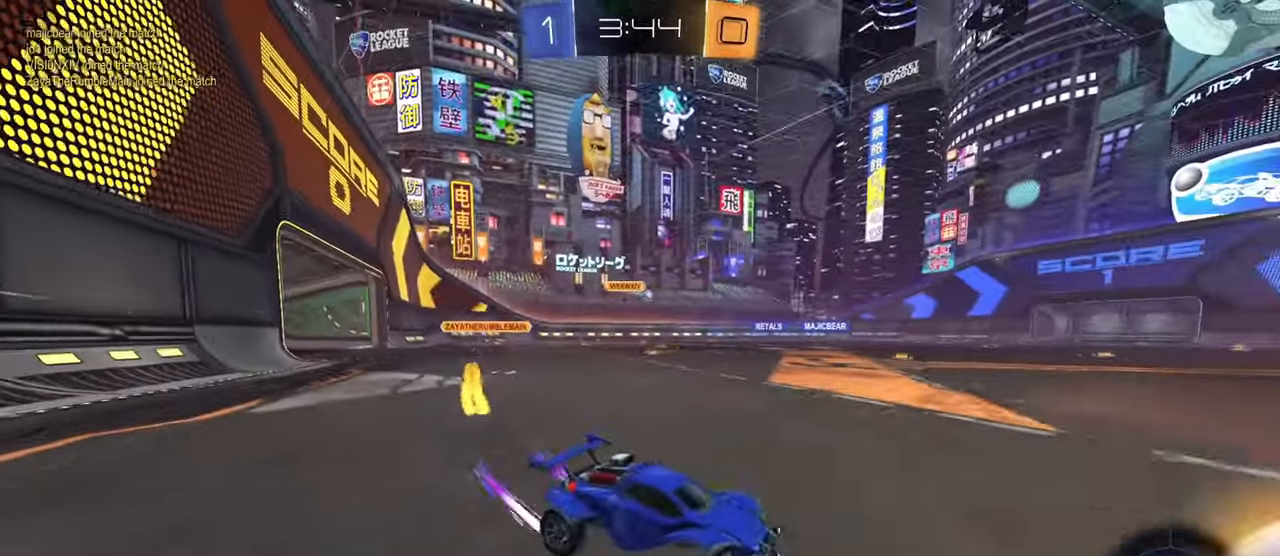
{"buttons": ["CIRCLE"], "left_stick": "center", "right_stick": "center", "events": [[434, "left_stick", "center"]]}
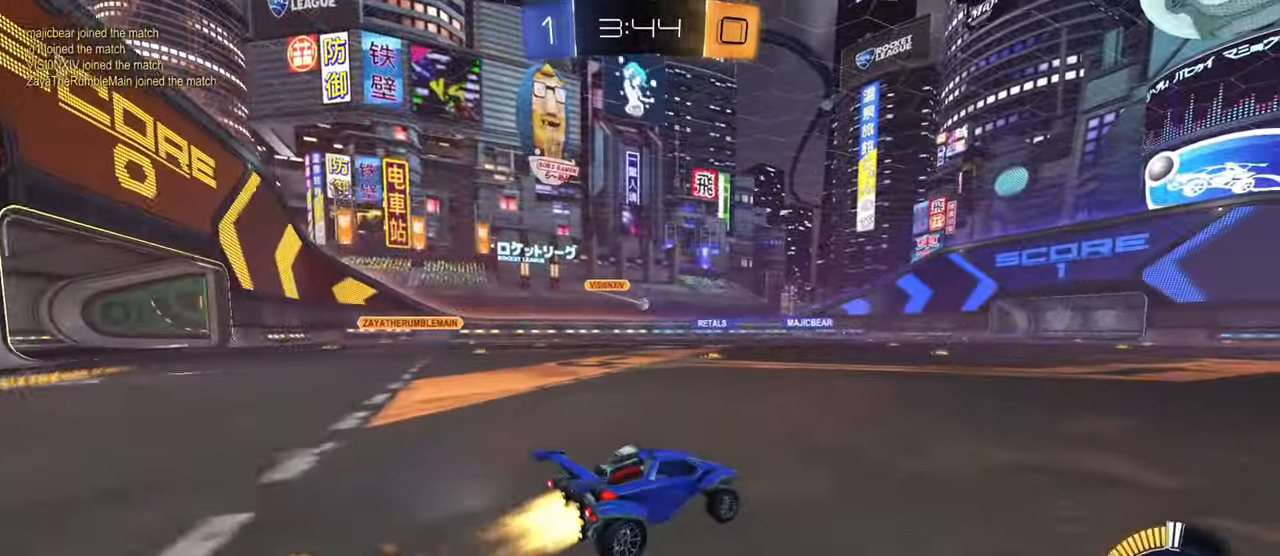
{"buttons": [], "left_stick": "center", "right_stick": "center", "events": [[100, "left_stick", "left"], [217, "left_stick", "center"], [333, "CIRCLE", "up"]]}
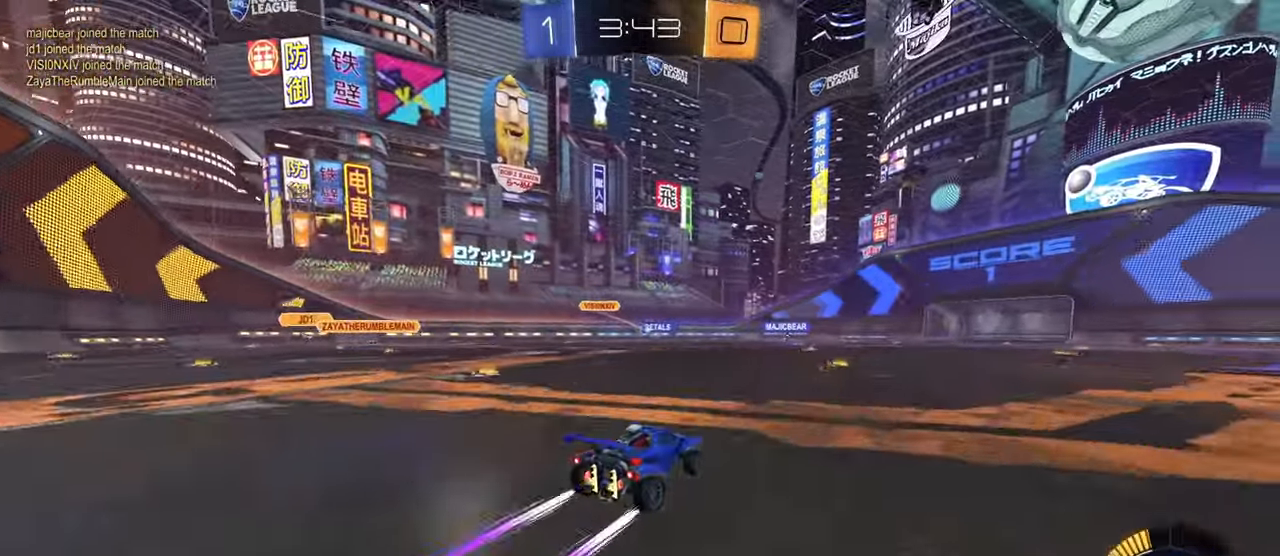
{"buttons": ["R1"], "left_stick": "right", "right_stick": "center", "events": [[317, "left_stick", "right"], [484, "R1", "down"]]}
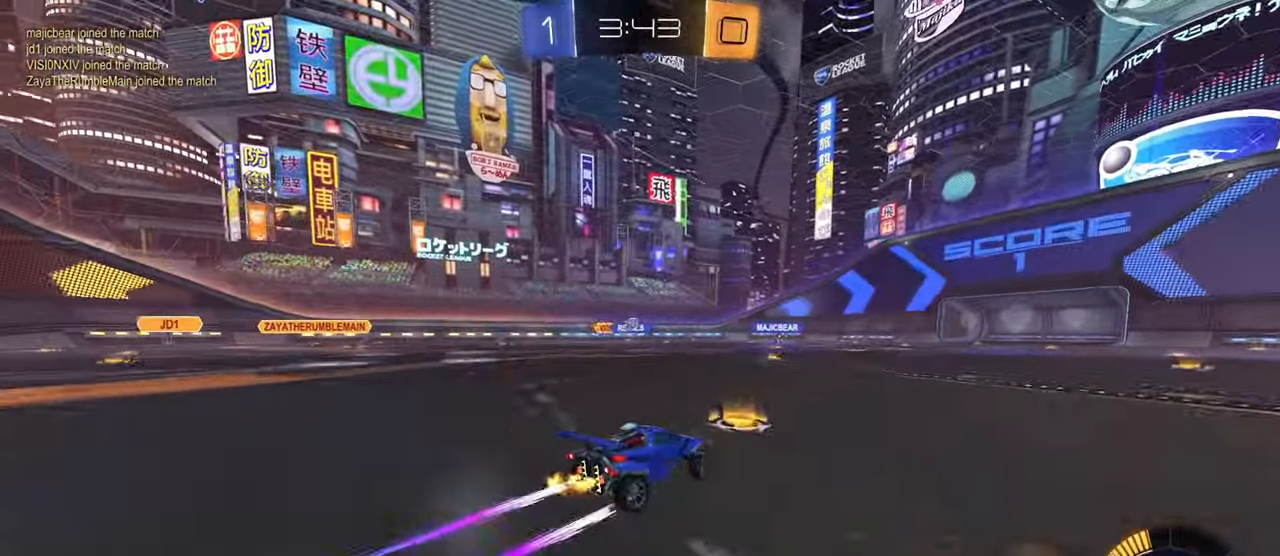
{"buttons": [], "left_stick": "center", "right_stick": "center", "events": [[50, "R1", "up"], [83, "L2", "down"], [133, "left_stick", "up-left"], [484, "L2", "up"], [484, "left_stick", "center"]]}
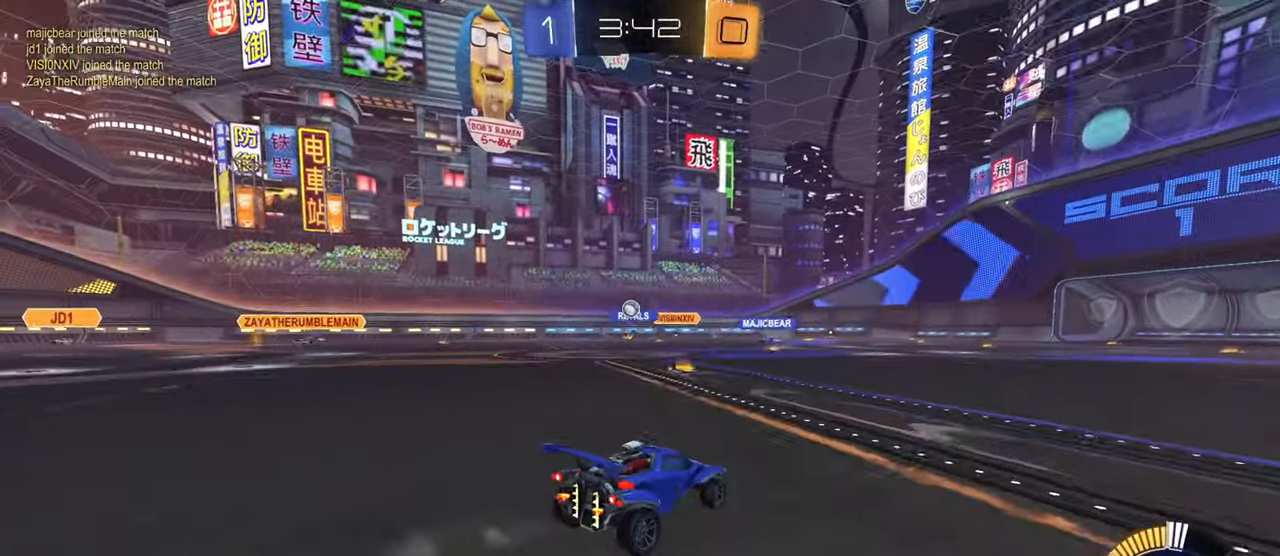
{"buttons": [], "left_stick": "left", "right_stick": "center", "events": [[100, "left_stick", "left"]]}